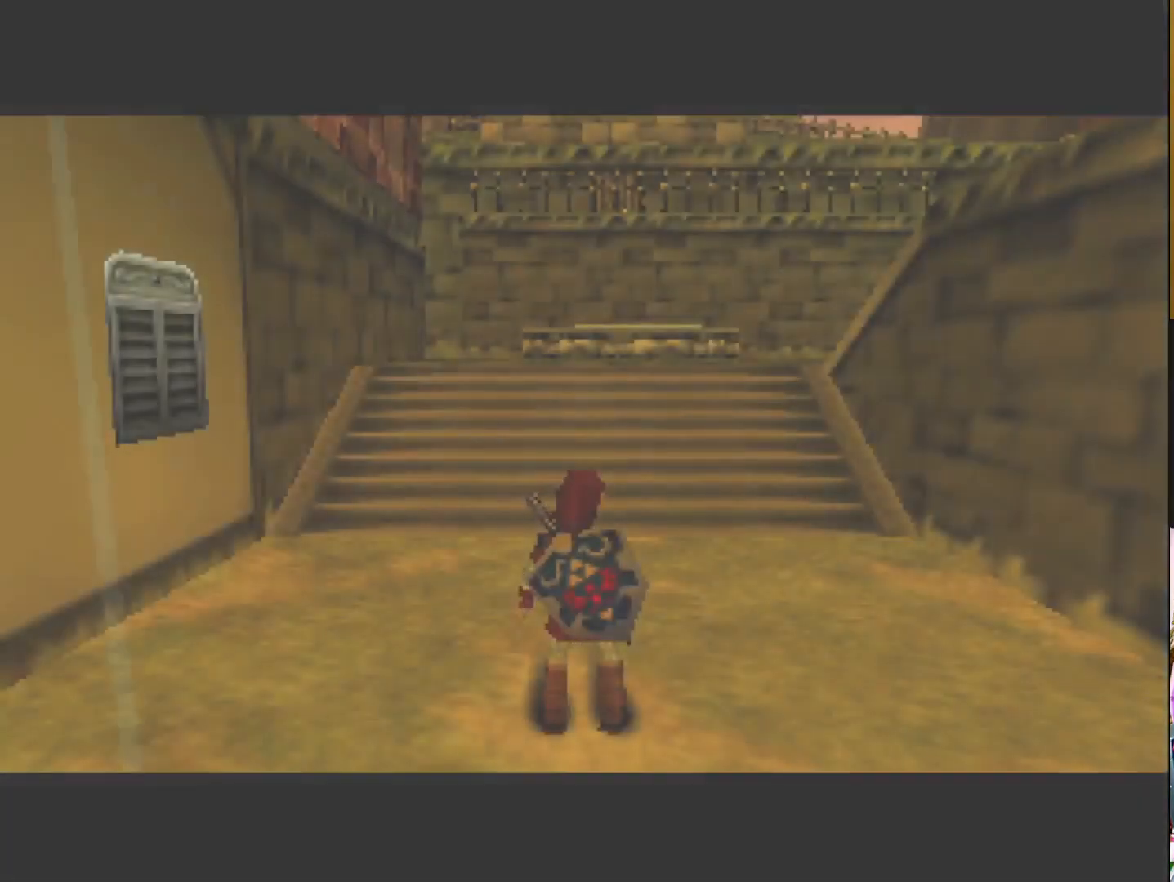
Gameplay with a controller (PlayStation layout); each line is a JSON object with the inputs held at the frame after it. "events" lists button and stick changes between this image and that frame as [ms after this image, input, new state], when the widget could be followed in between.
{"buttons": [], "left_stick": "up", "right_stick": "center", "events": [[250, "left_stick", "up"]]}
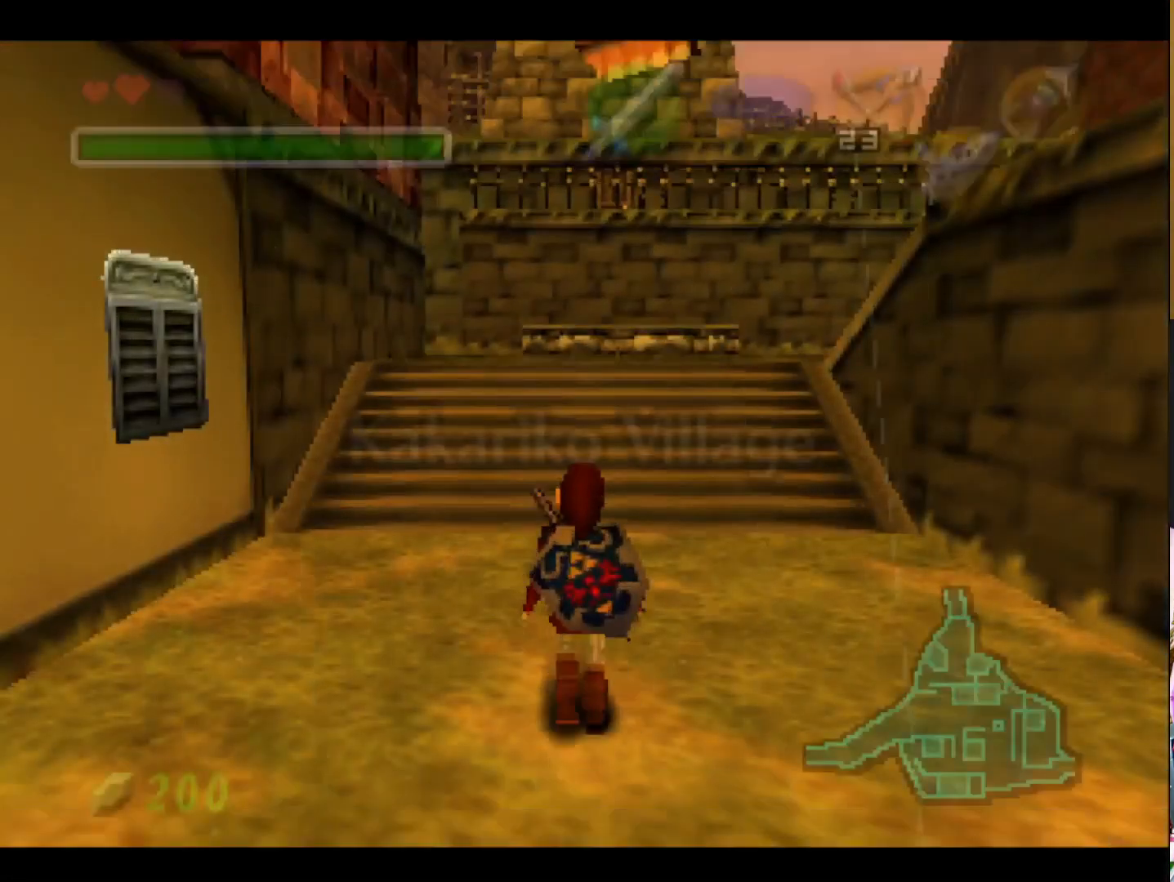
{"buttons": [], "left_stick": "up", "right_stick": "center", "events": []}
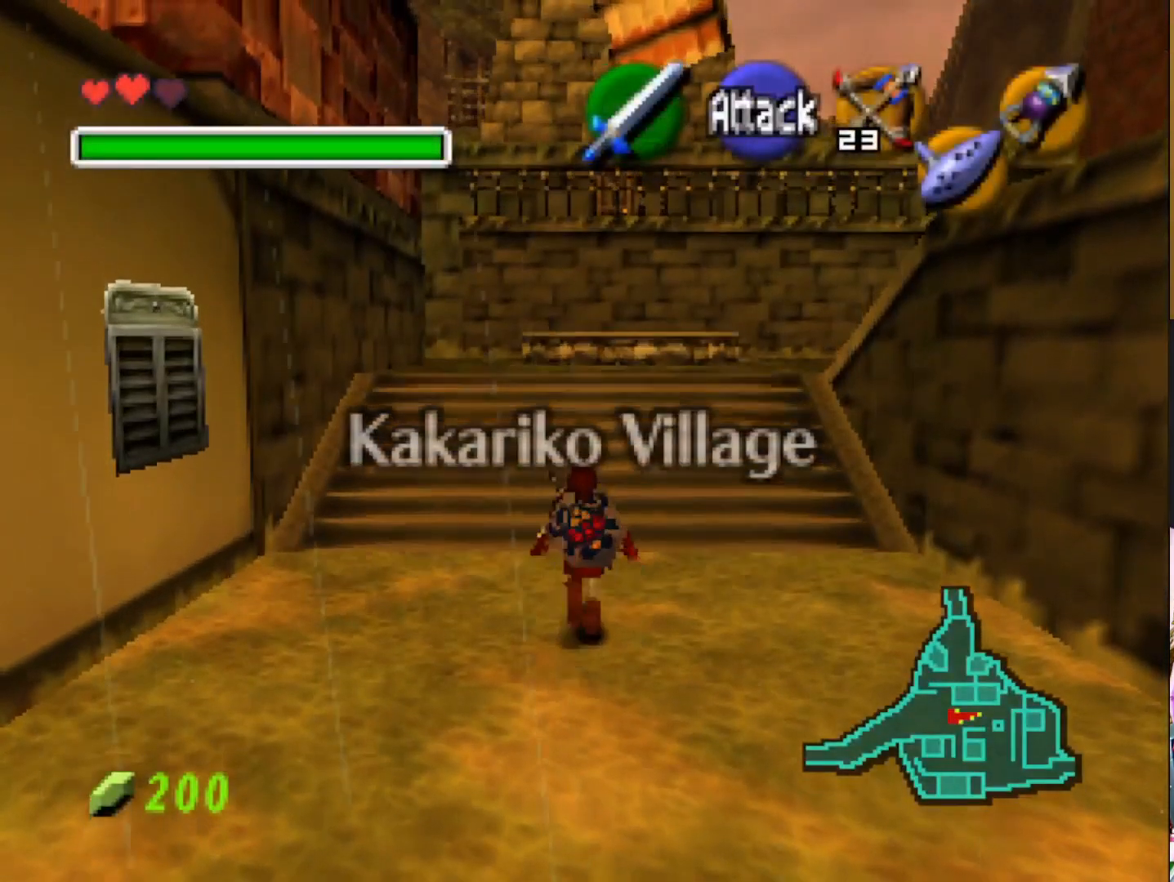
{"buttons": [], "left_stick": "up", "right_stick": "center", "events": []}
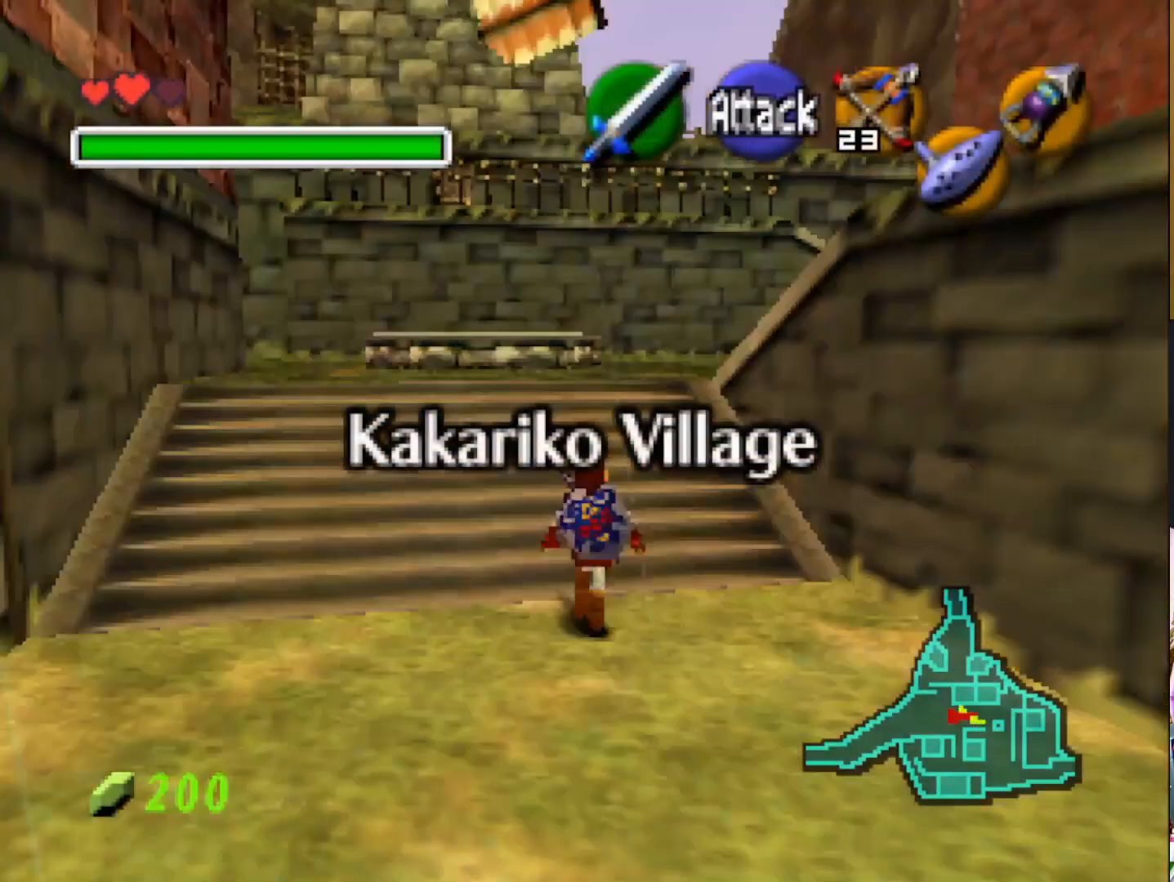
{"buttons": [], "left_stick": "up", "right_stick": "center", "events": [[17, "CROSS", "down"], [133, "CROSS", "up"]]}
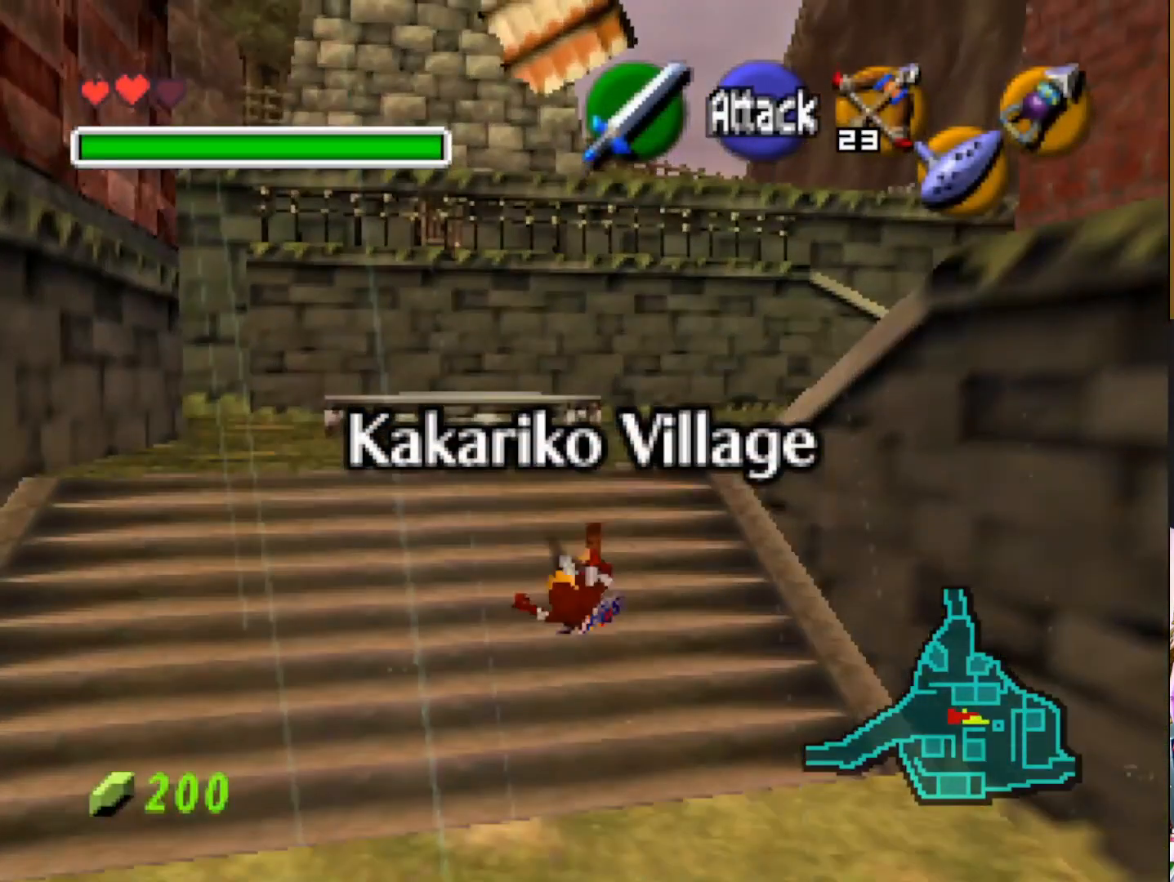
{"buttons": ["CROSS"], "left_stick": "up", "right_stick": "center", "events": [[433, "CROSS", "down"]]}
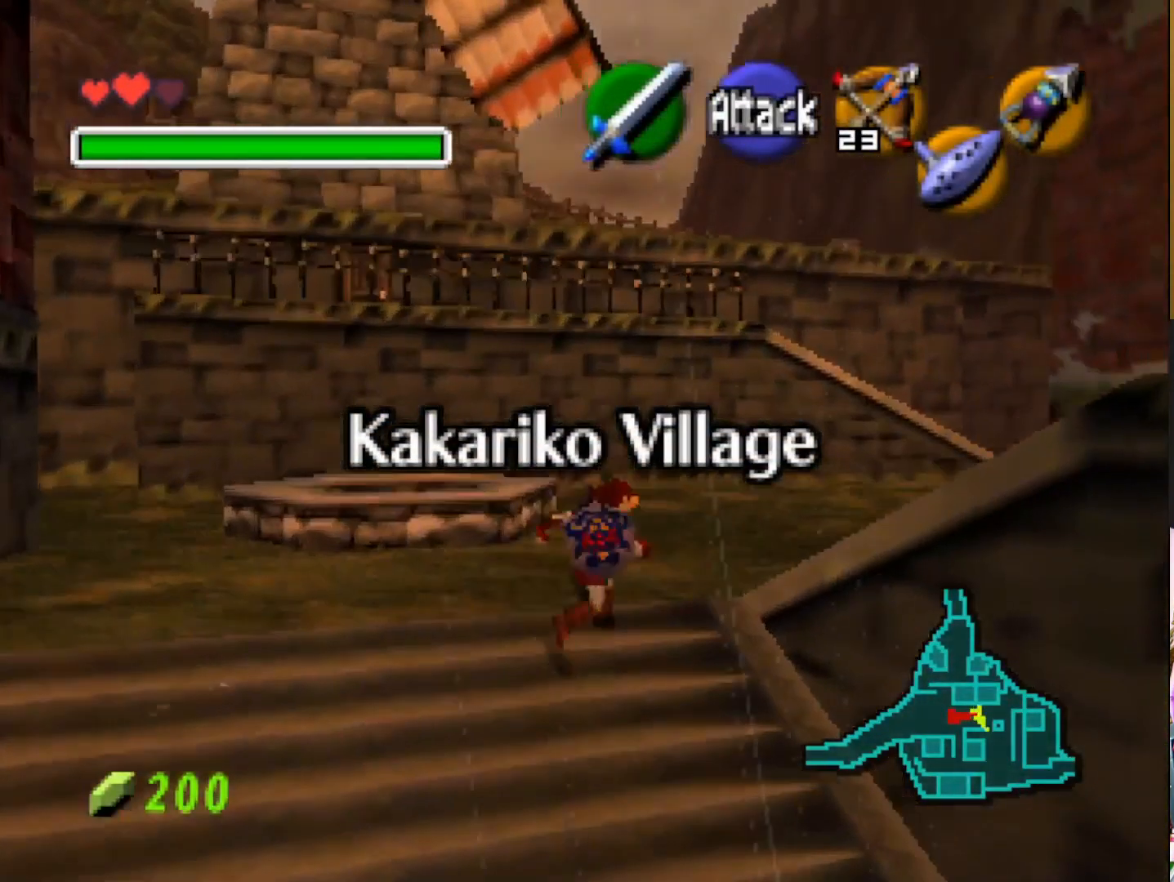
{"buttons": [], "left_stick": "up", "right_stick": "center", "events": [[67, "CROSS", "up"]]}
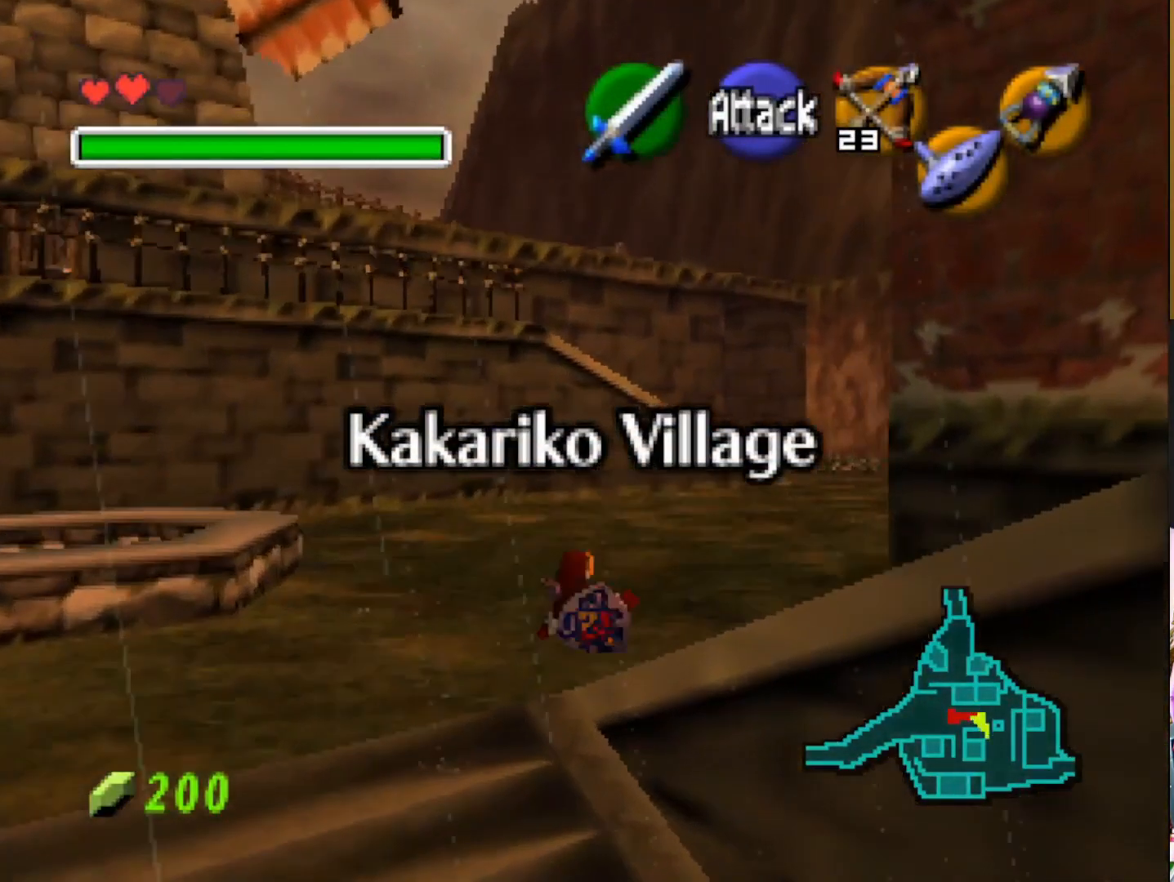
{"buttons": [], "left_stick": "up", "right_stick": "center", "events": [[250, "CROSS", "down"], [383, "CROSS", "up"]]}
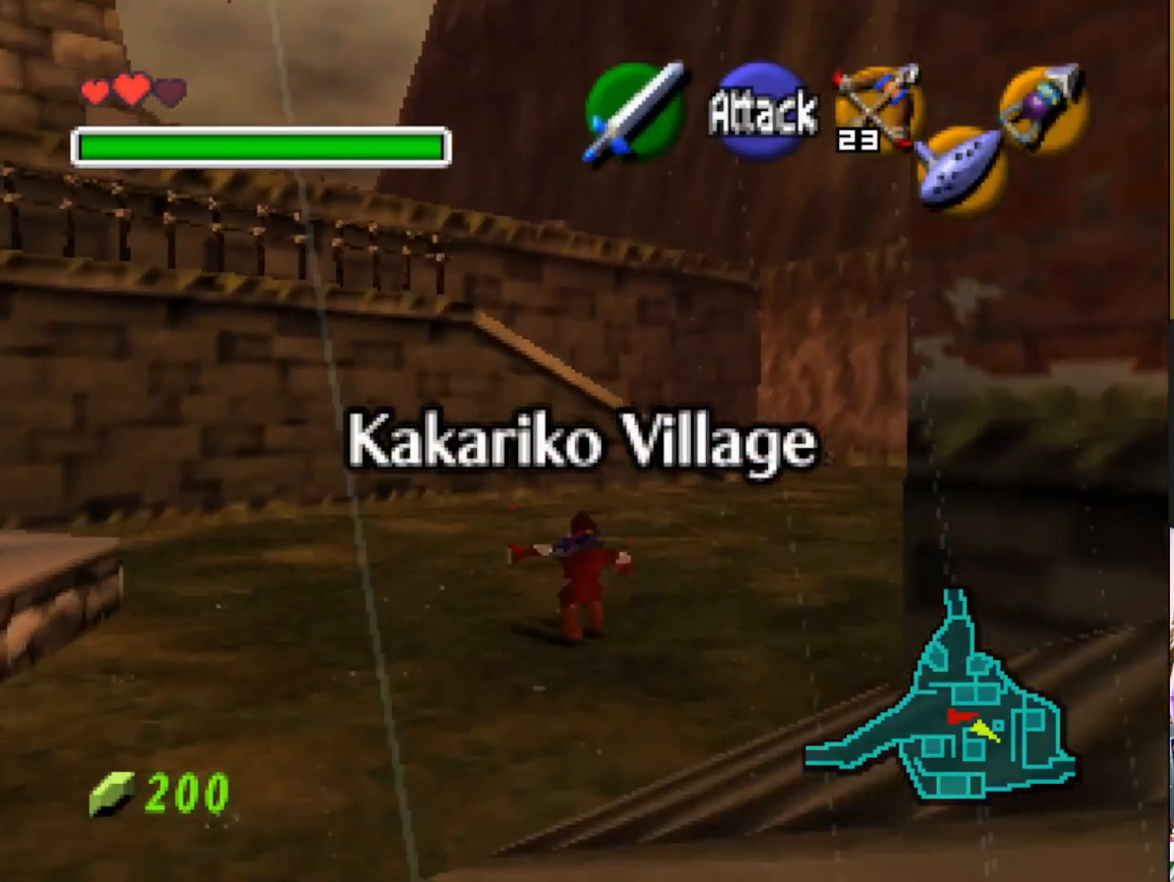
{"buttons": [], "left_stick": "up", "right_stick": "center", "events": []}
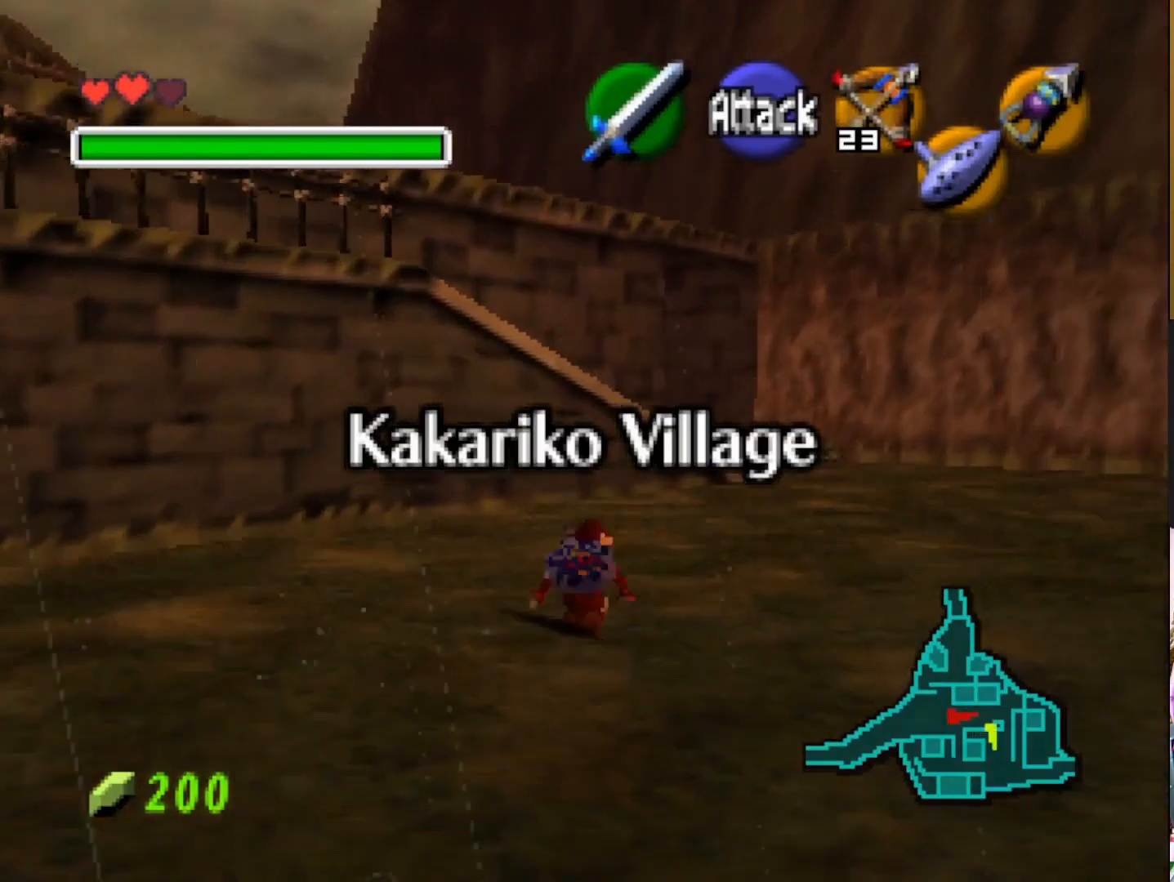
{"buttons": [], "left_stick": "up", "right_stick": "center", "events": [[17, "CROSS", "down"], [150, "CROSS", "up"]]}
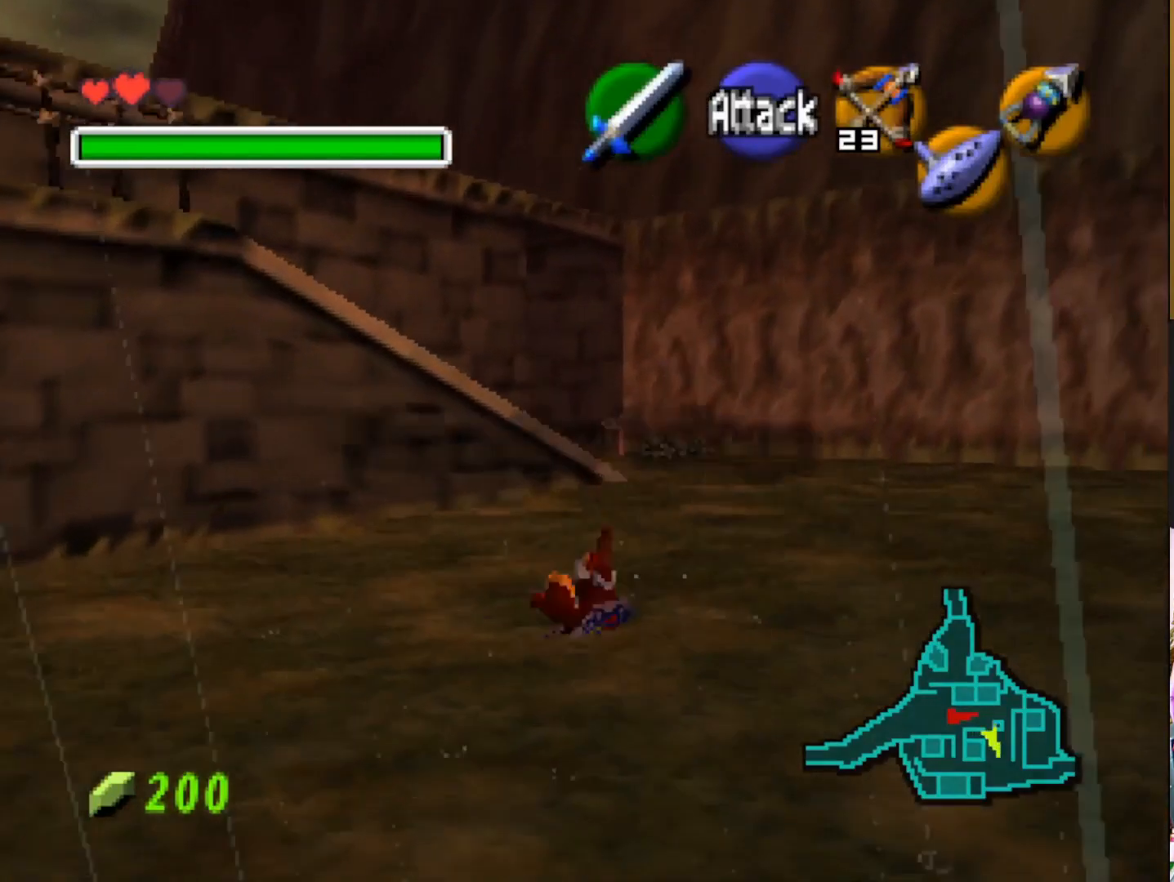
{"buttons": ["CROSS"], "left_stick": "up", "right_stick": "center", "events": [[367, "CROSS", "down"]]}
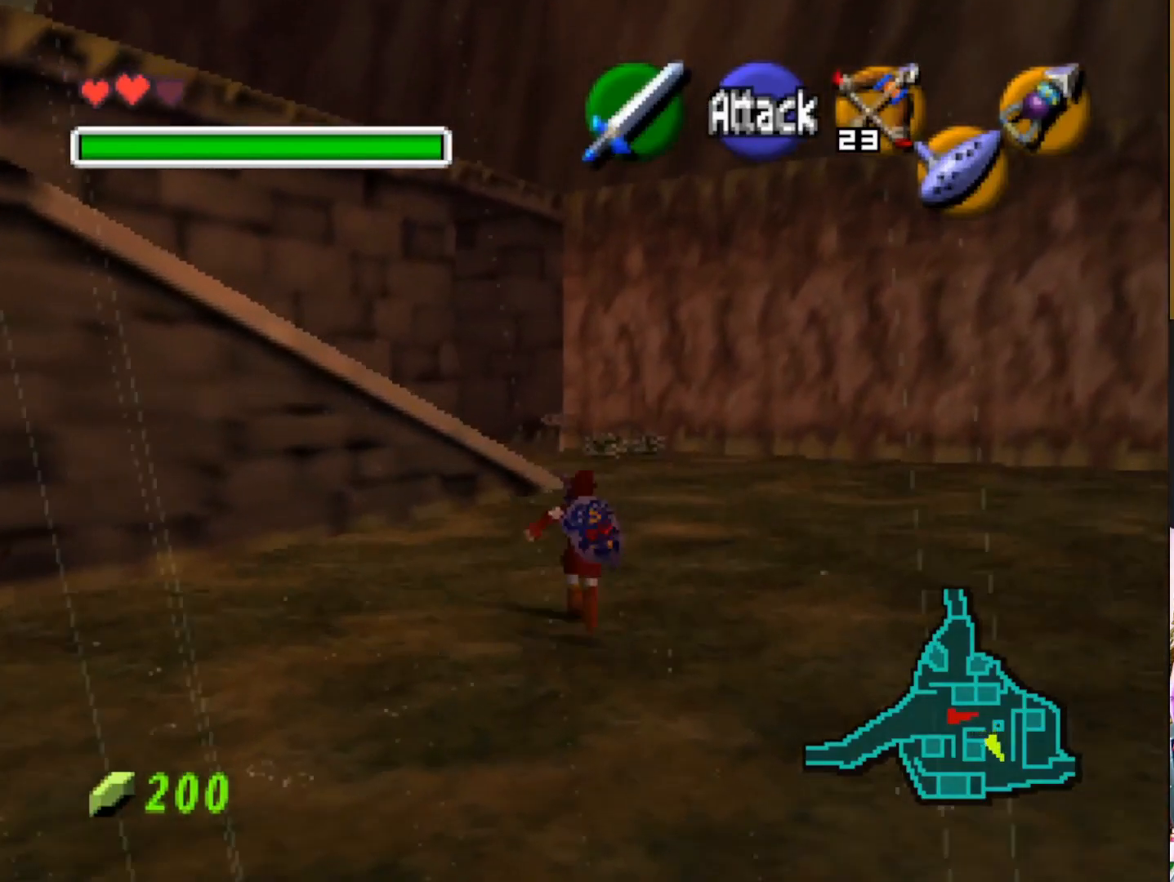
{"buttons": [], "left_stick": "up", "right_stick": "center", "events": [[33, "CROSS", "up"]]}
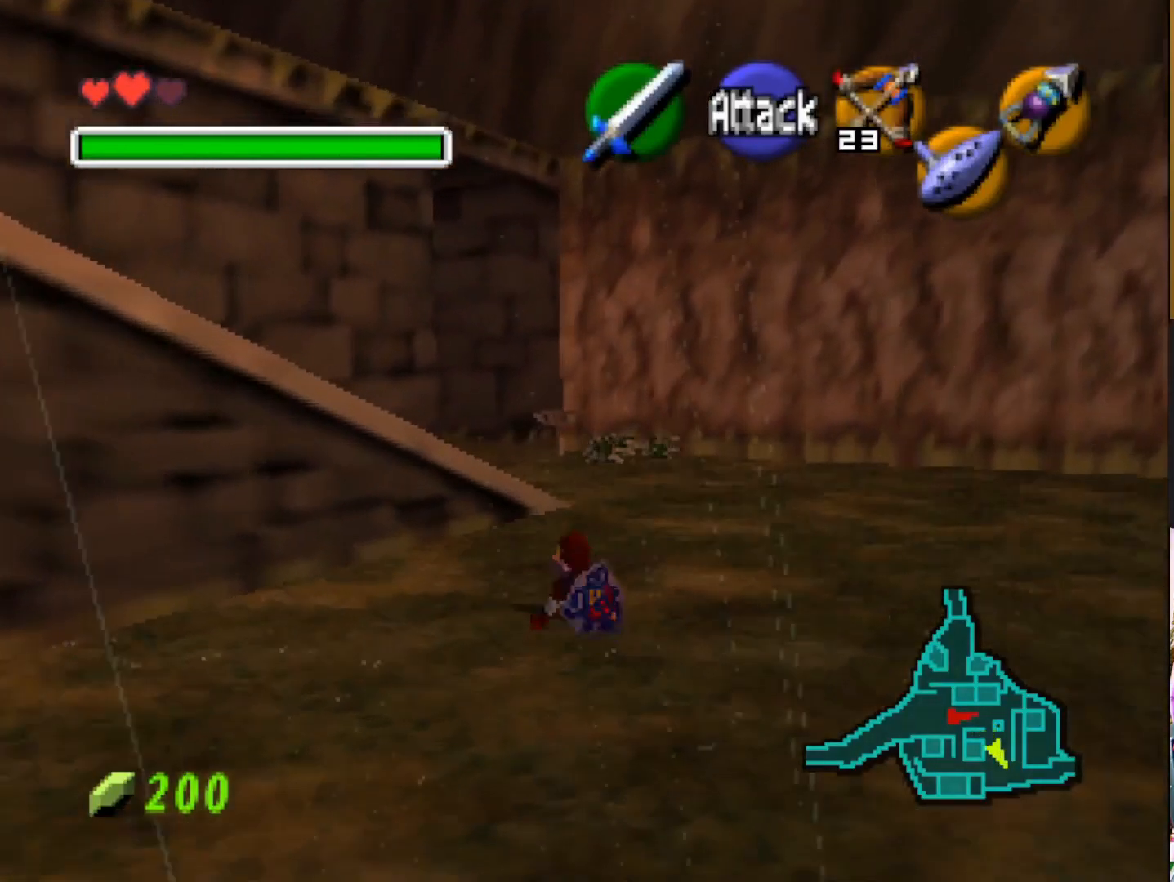
{"buttons": [], "left_stick": "up", "right_stick": "center", "events": [[300, "CROSS", "down"], [467, "CROSS", "up"]]}
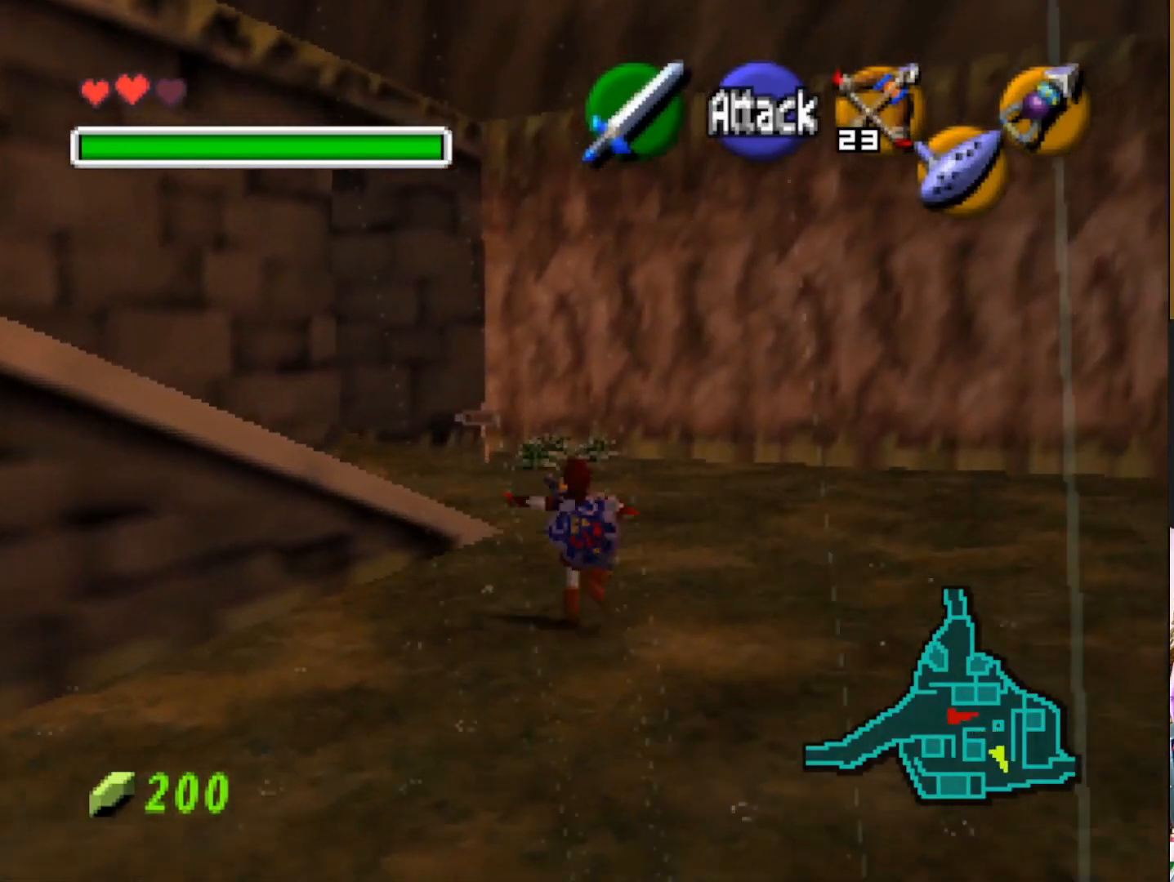
{"buttons": [], "left_stick": "up", "right_stick": "center", "events": []}
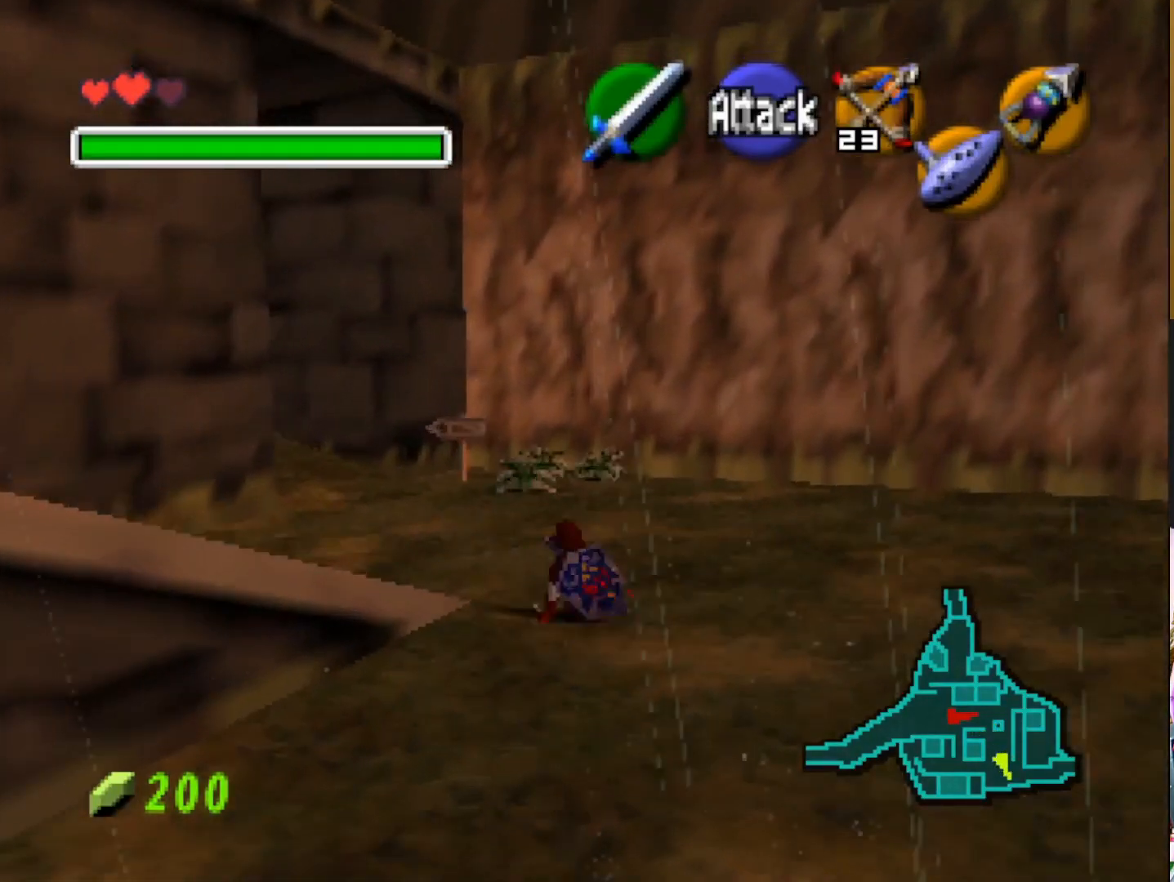
{"buttons": [], "left_stick": "up", "right_stick": "center", "events": [[267, "CROSS", "down"], [433, "CROSS", "up"]]}
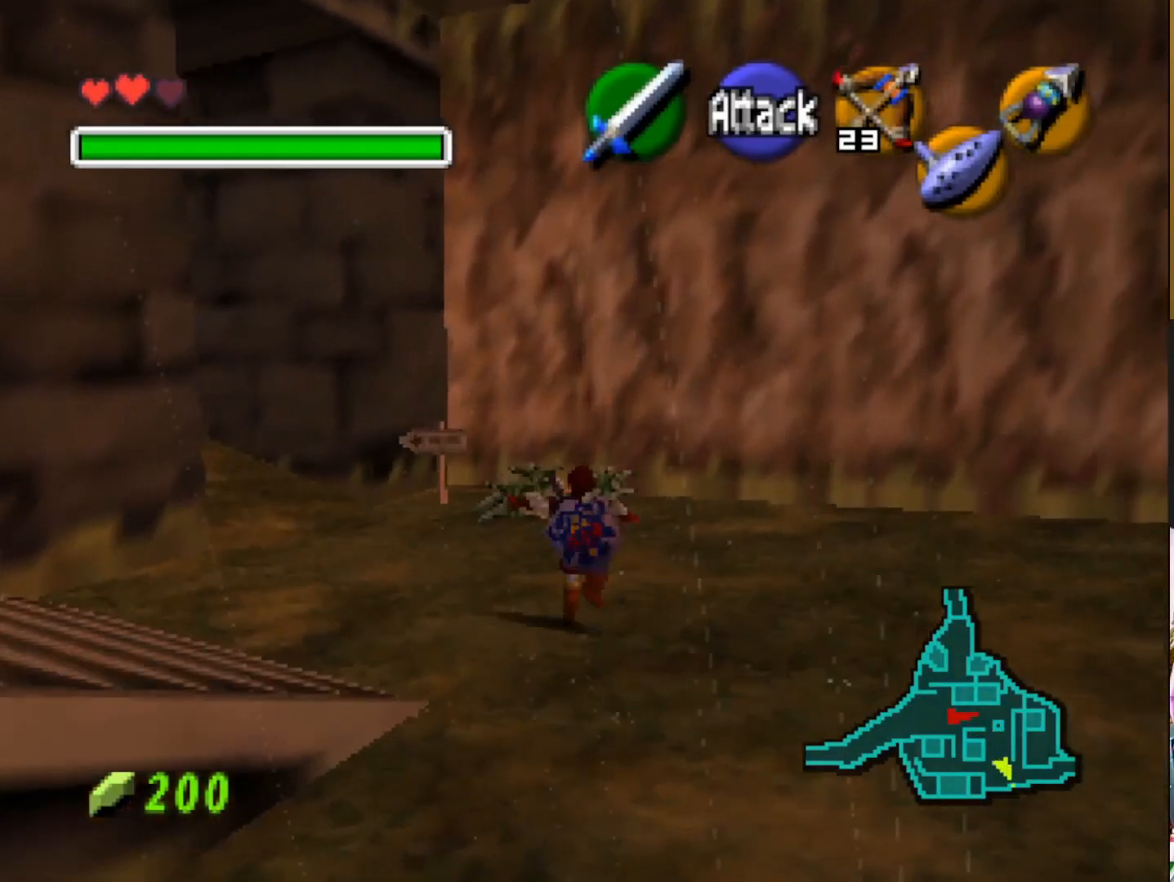
{"buttons": [], "left_stick": "up-left", "right_stick": "center", "events": [[483, "left_stick", "up-left"]]}
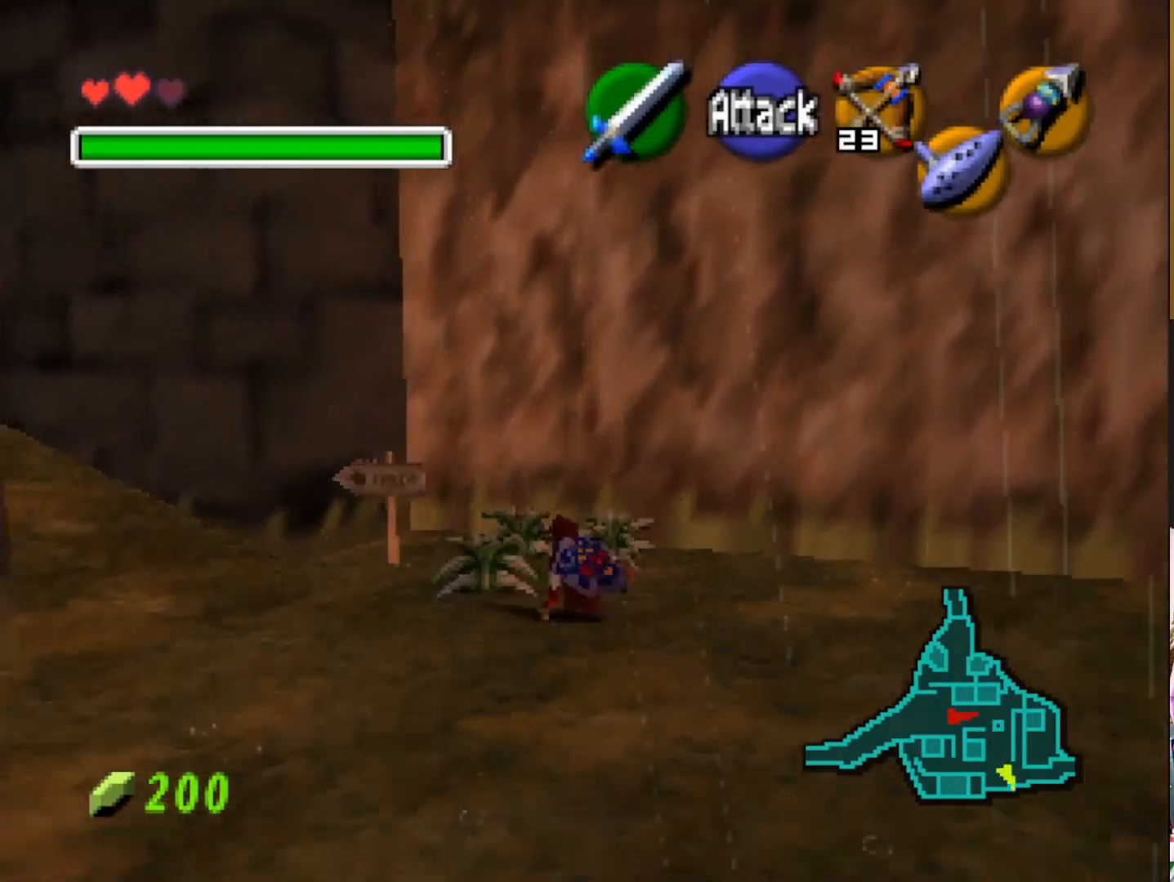
{"buttons": ["SQUARE"], "left_stick": "right", "right_stick": "center", "events": [[17, "left_stick", "left"], [67, "SQUARE", "down"], [100, "left_stick", "down"], [167, "left_stick", "right"], [183, "SQUARE", "up"], [267, "left_stick", "up"], [283, "SQUARE", "down"], [317, "left_stick", "left"], [367, "SQUARE", "up"], [400, "left_stick", "down"], [433, "SQUARE", "down"], [450, "left_stick", "right"]]}
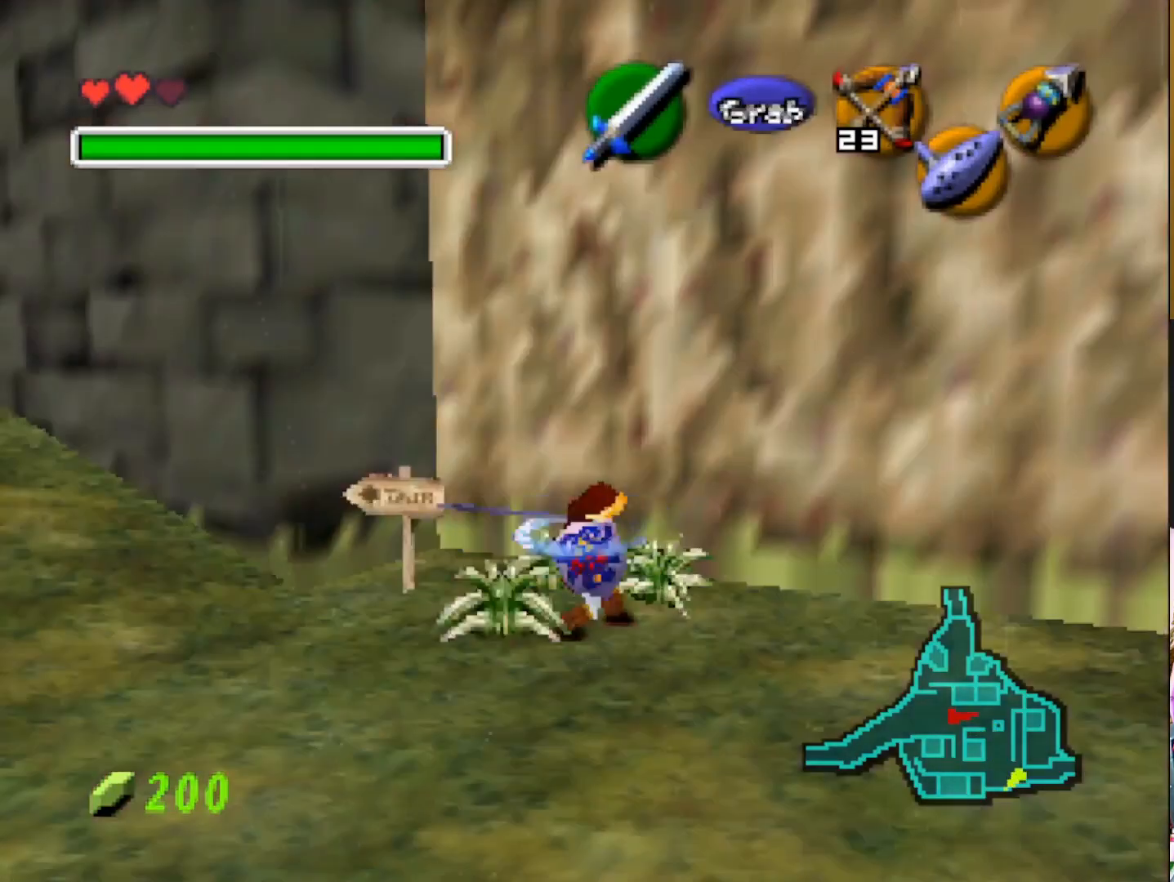
{"buttons": [], "left_stick": "center", "right_stick": "center", "events": [[33, "SQUARE", "up"], [67, "left_stick", "up"], [100, "SQUARE", "down"], [117, "left_stick", "left"], [167, "SQUARE", "up"], [200, "left_stick", "center"]]}
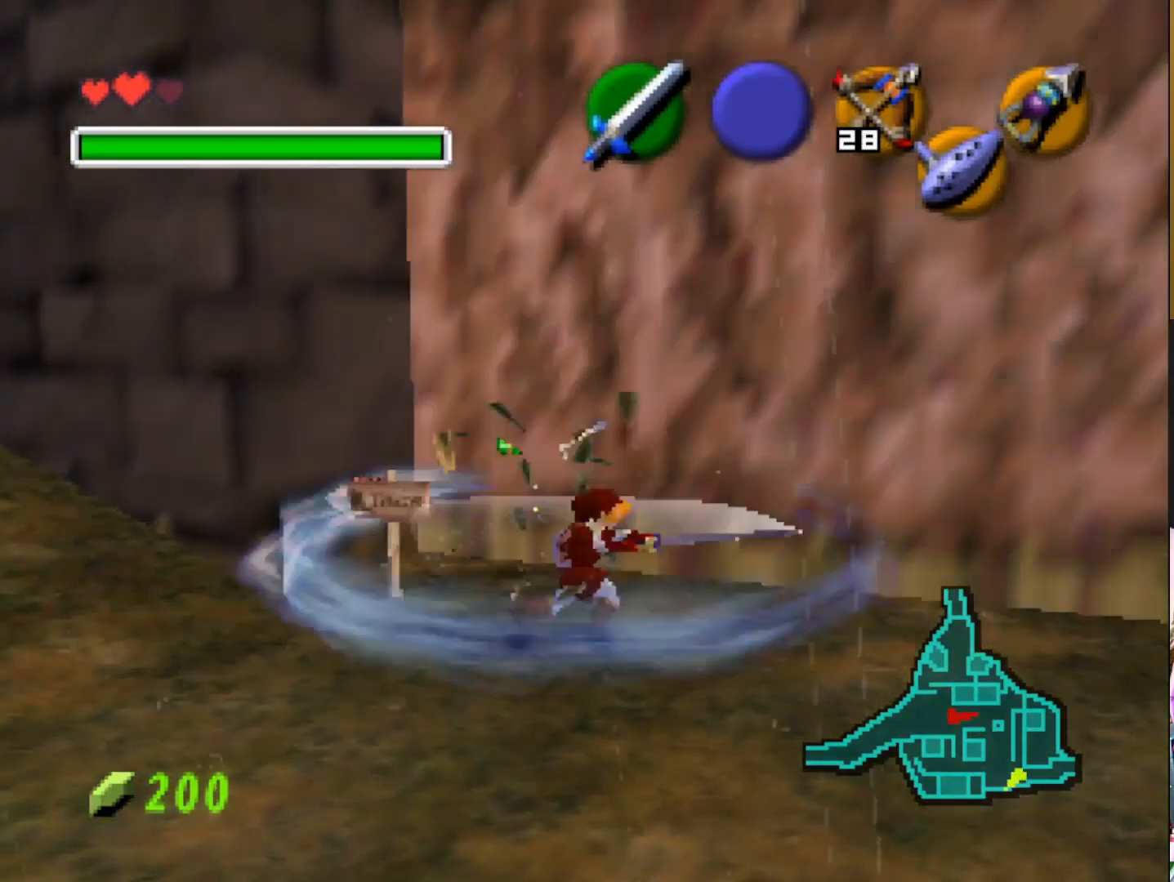
{"buttons": [], "left_stick": "up", "right_stick": "center", "events": [[317, "left_stick", "up"]]}
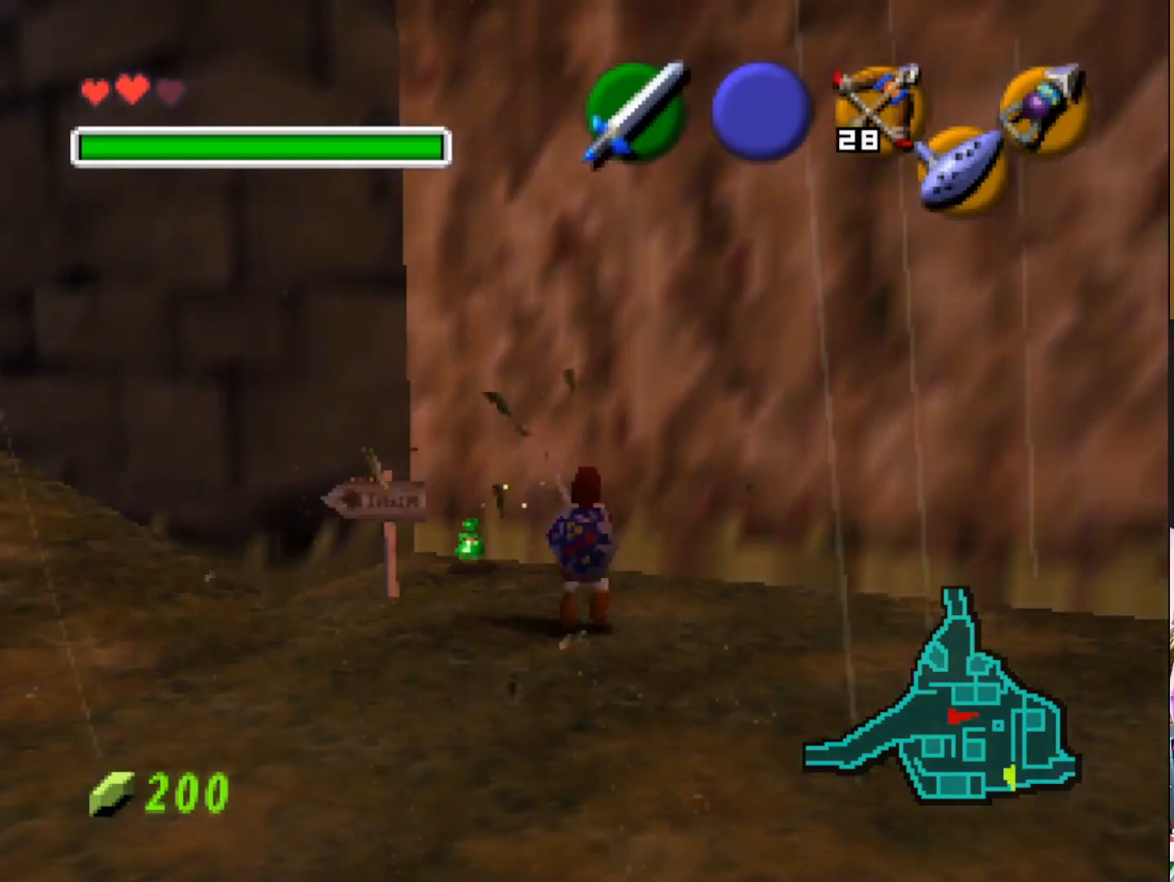
{"buttons": [], "left_stick": "center", "right_stick": "center", "events": [[417, "left_stick", "center"]]}
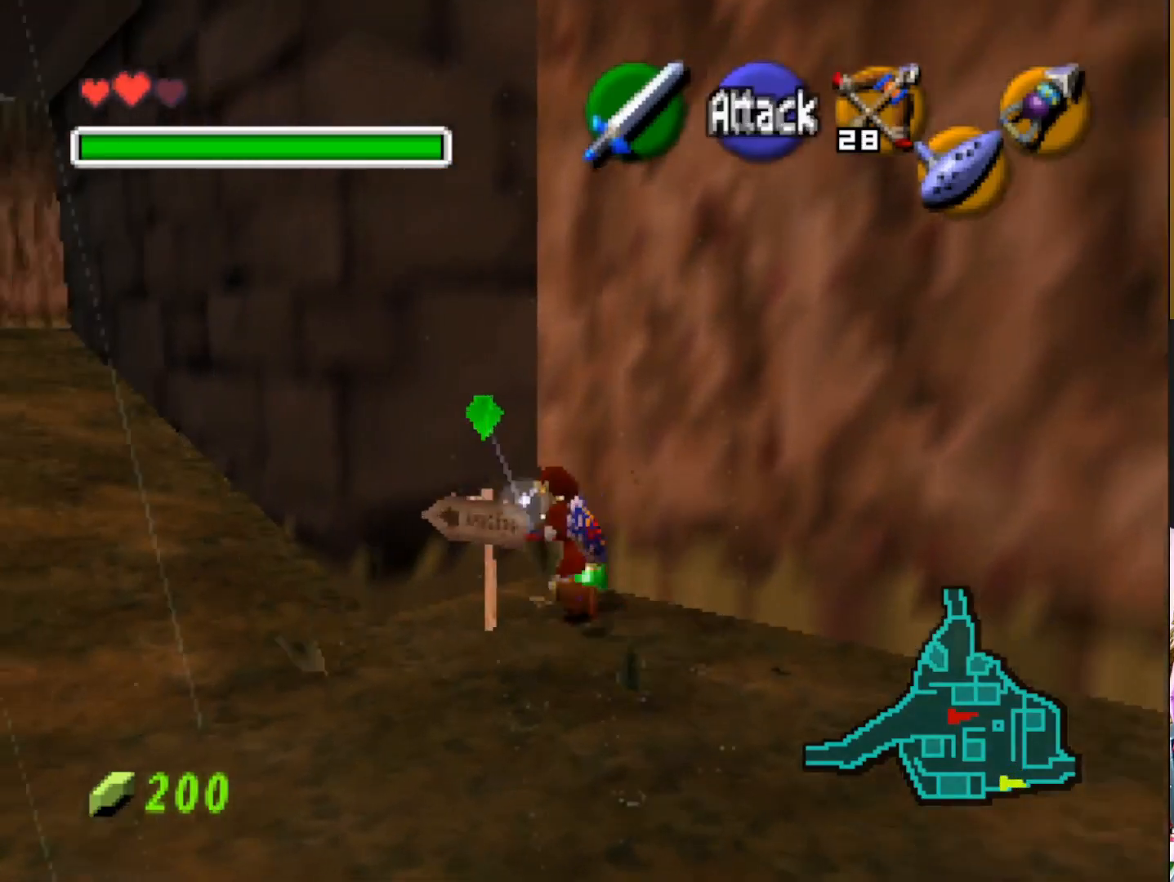
{"buttons": [], "left_stick": "down", "right_stick": "center", "events": [[50, "left_stick", "down"]]}
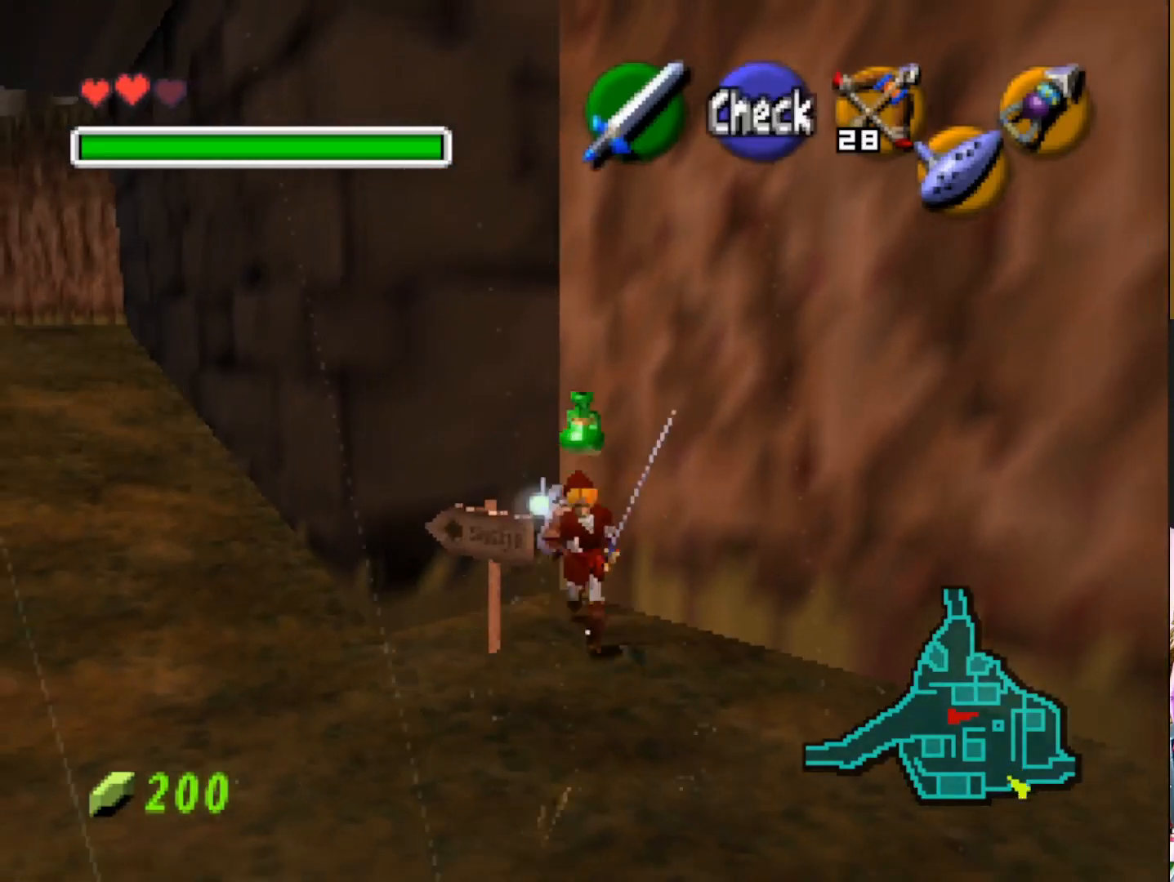
{"buttons": [], "left_stick": "up-left", "right_stick": "center", "events": [[33, "left_stick", "down-left"], [200, "left_stick", "left"], [433, "left_stick", "up-left"]]}
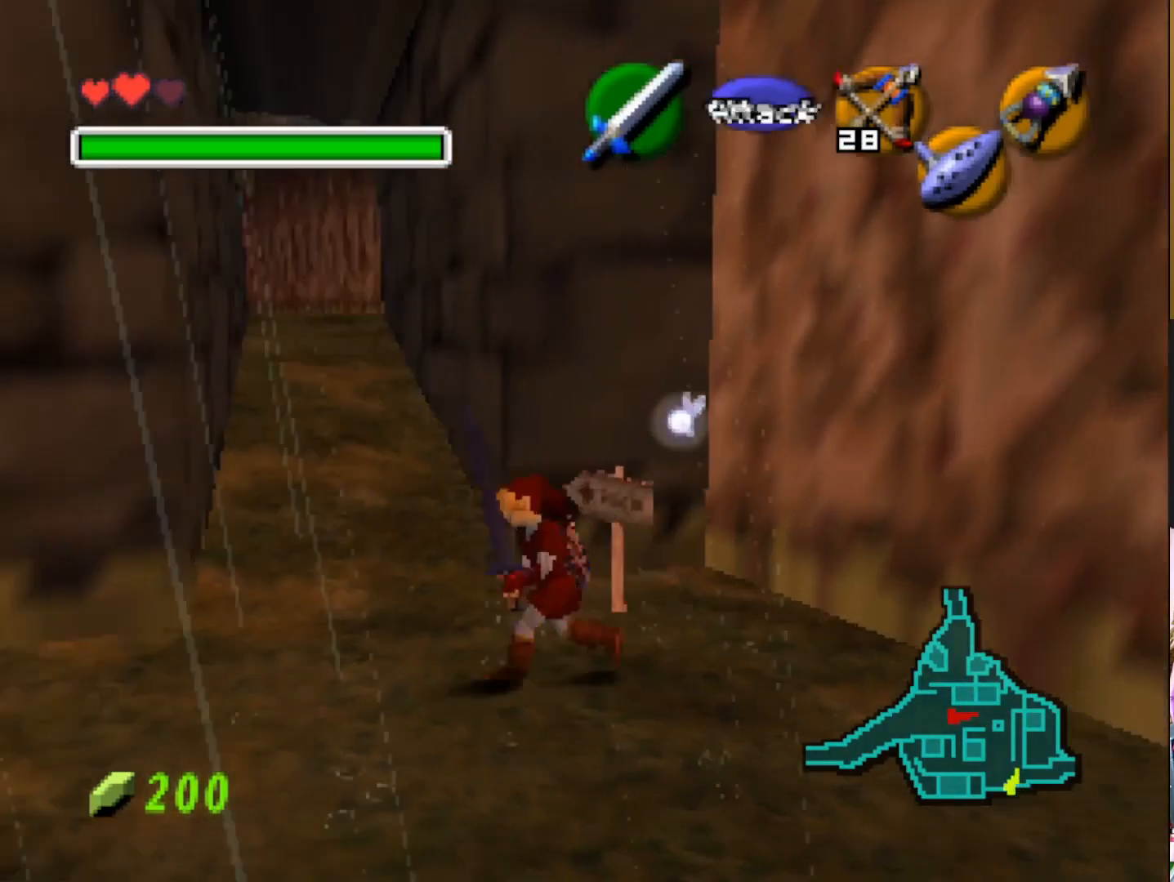
{"buttons": [], "left_stick": "up", "right_stick": "center", "events": [[133, "left_stick", "up"], [300, "CROSS", "down"], [433, "CROSS", "up"]]}
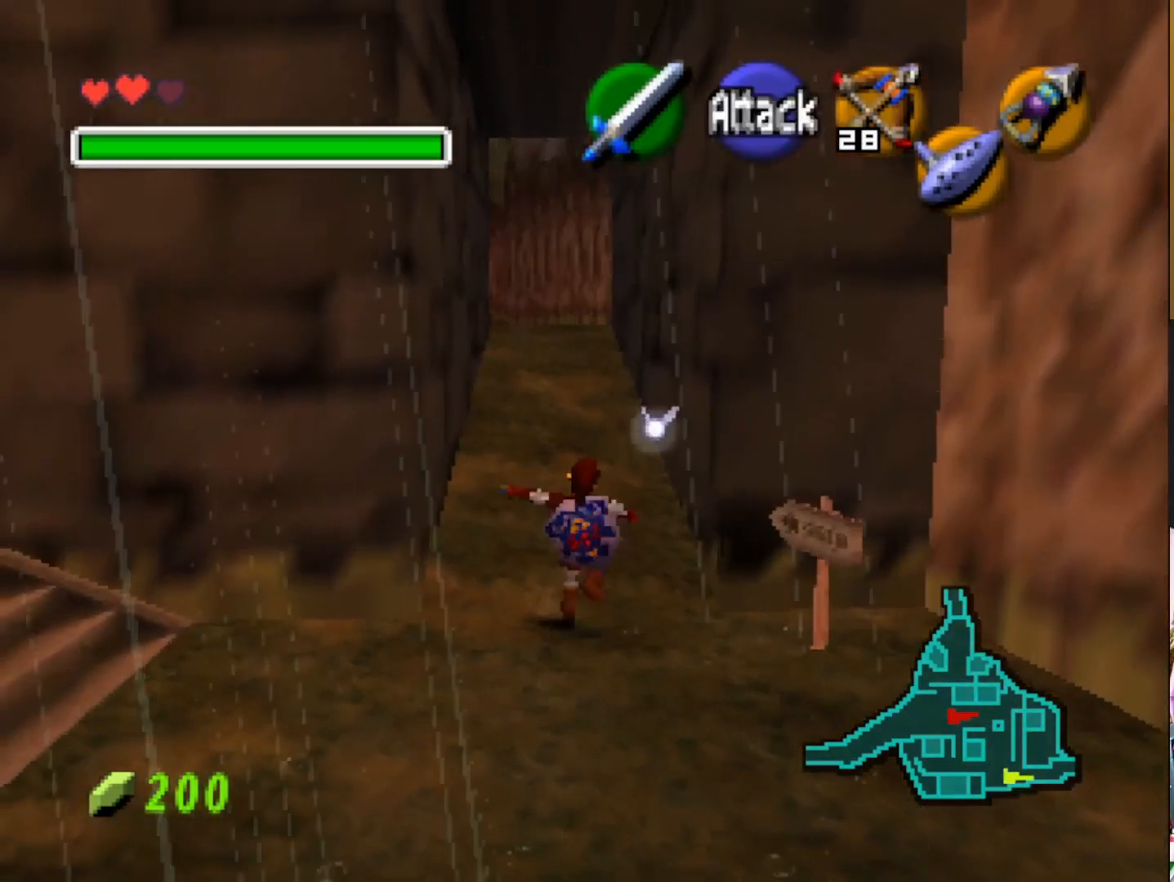
{"buttons": [], "left_stick": "up", "right_stick": "center", "events": []}
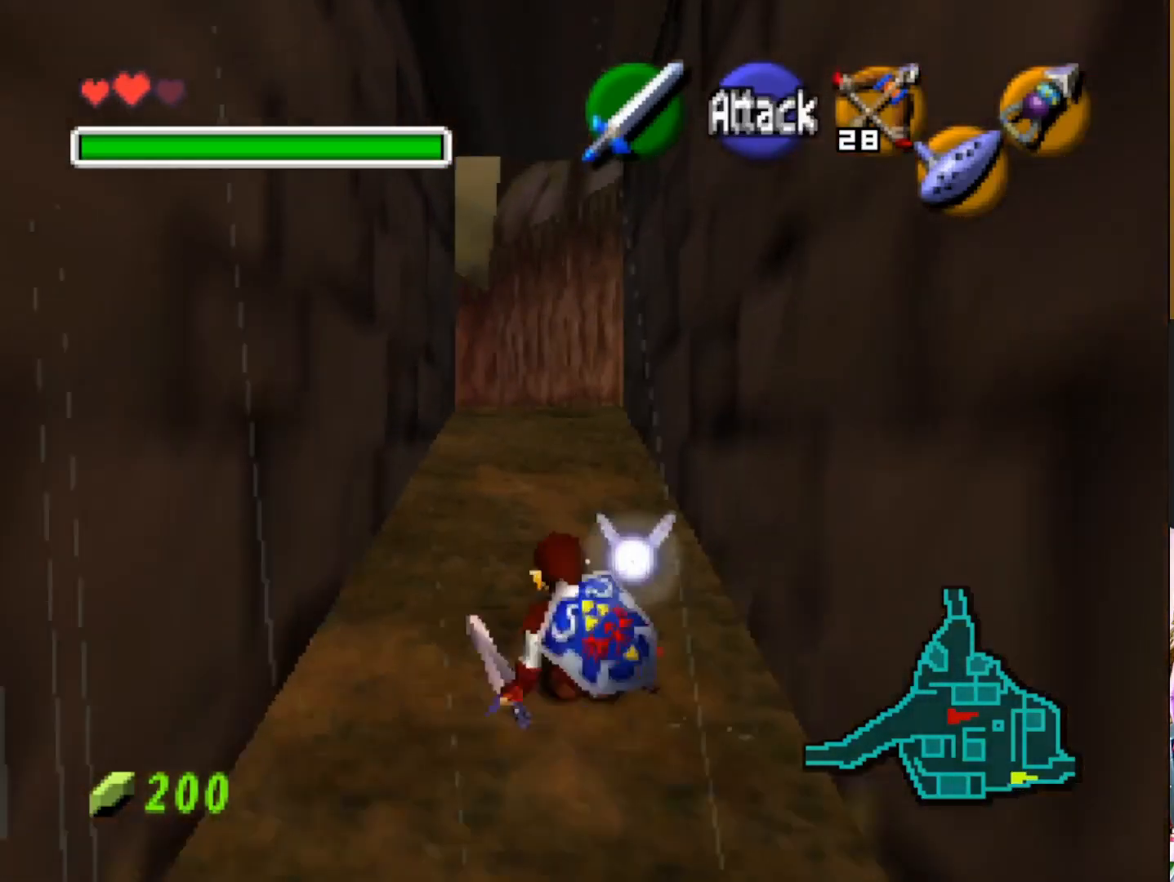
{"buttons": [], "left_stick": "up", "right_stick": "center", "events": [[133, "CROSS", "down"], [283, "CROSS", "up"]]}
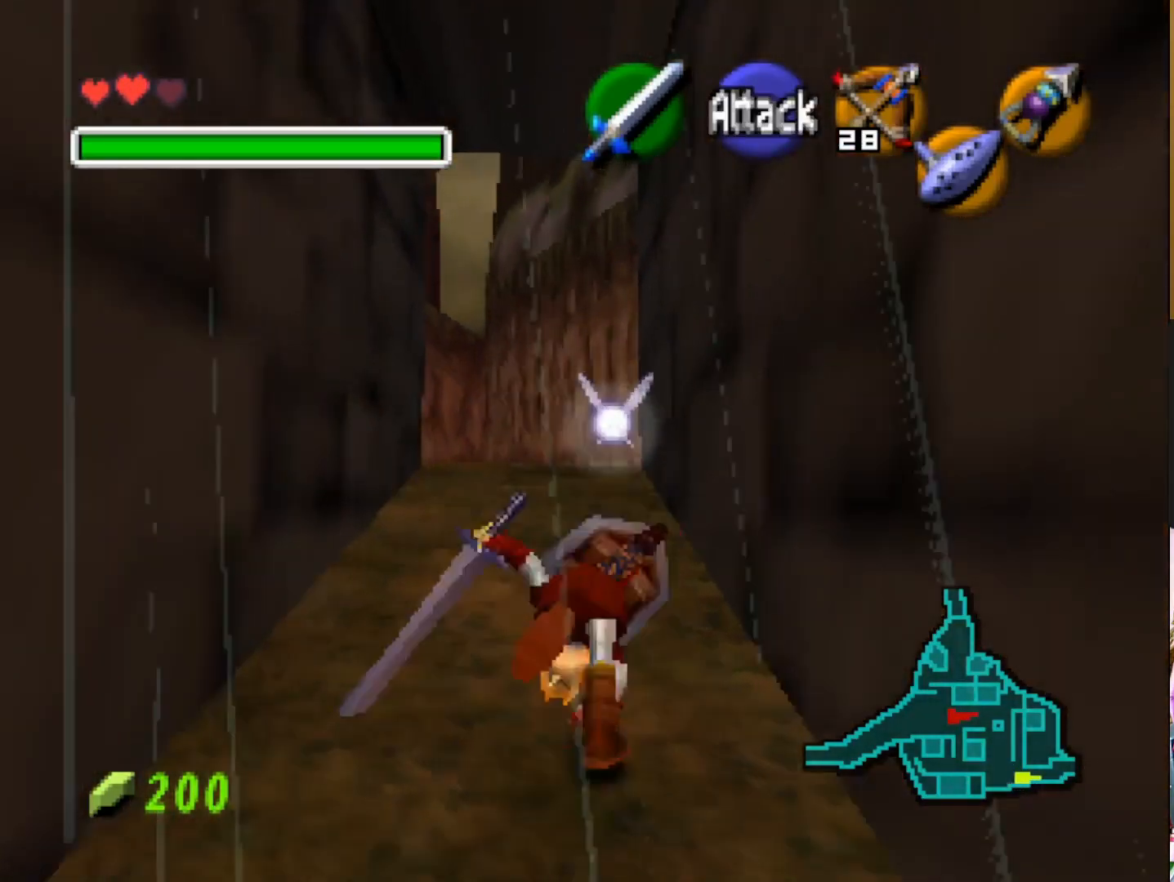
{"buttons": [], "left_stick": "up", "right_stick": "center", "events": []}
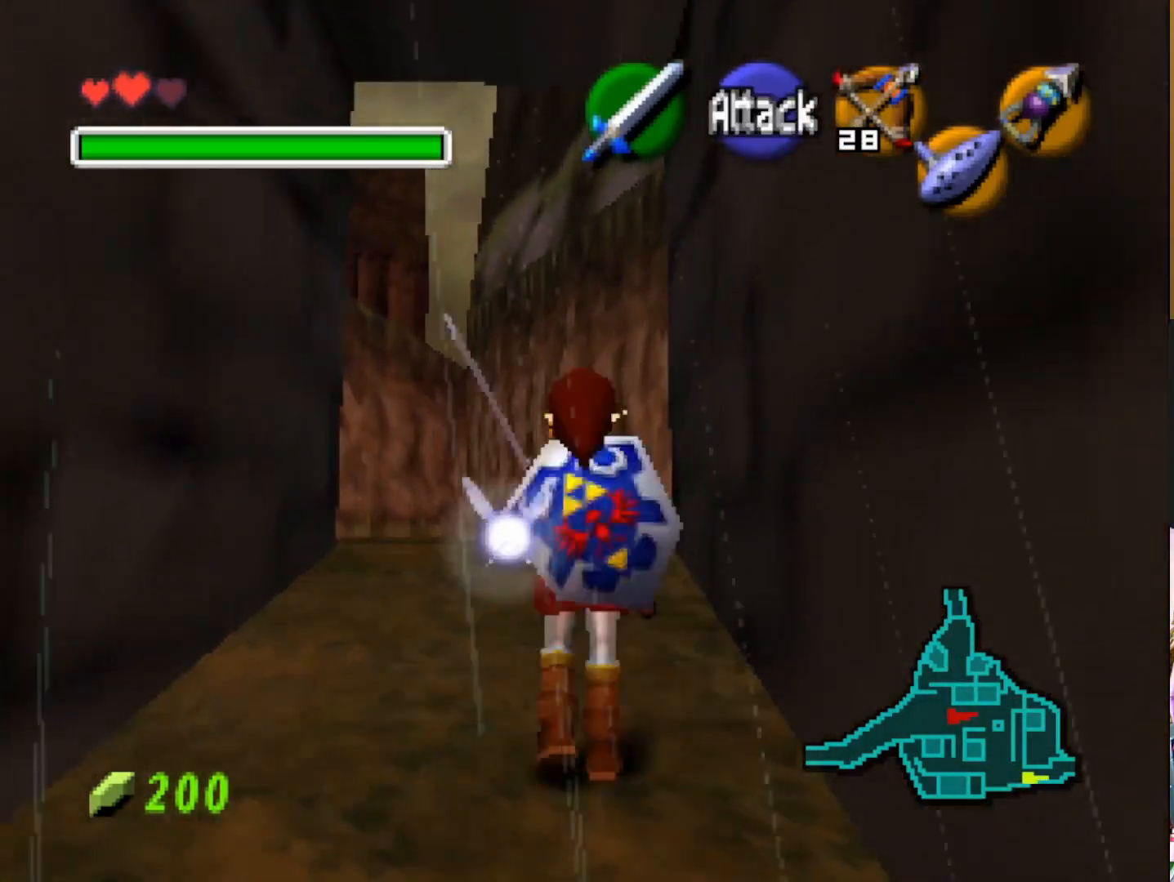
{"buttons": [], "left_stick": "up", "right_stick": "center", "events": [[133, "CROSS", "down"], [250, "CROSS", "up"]]}
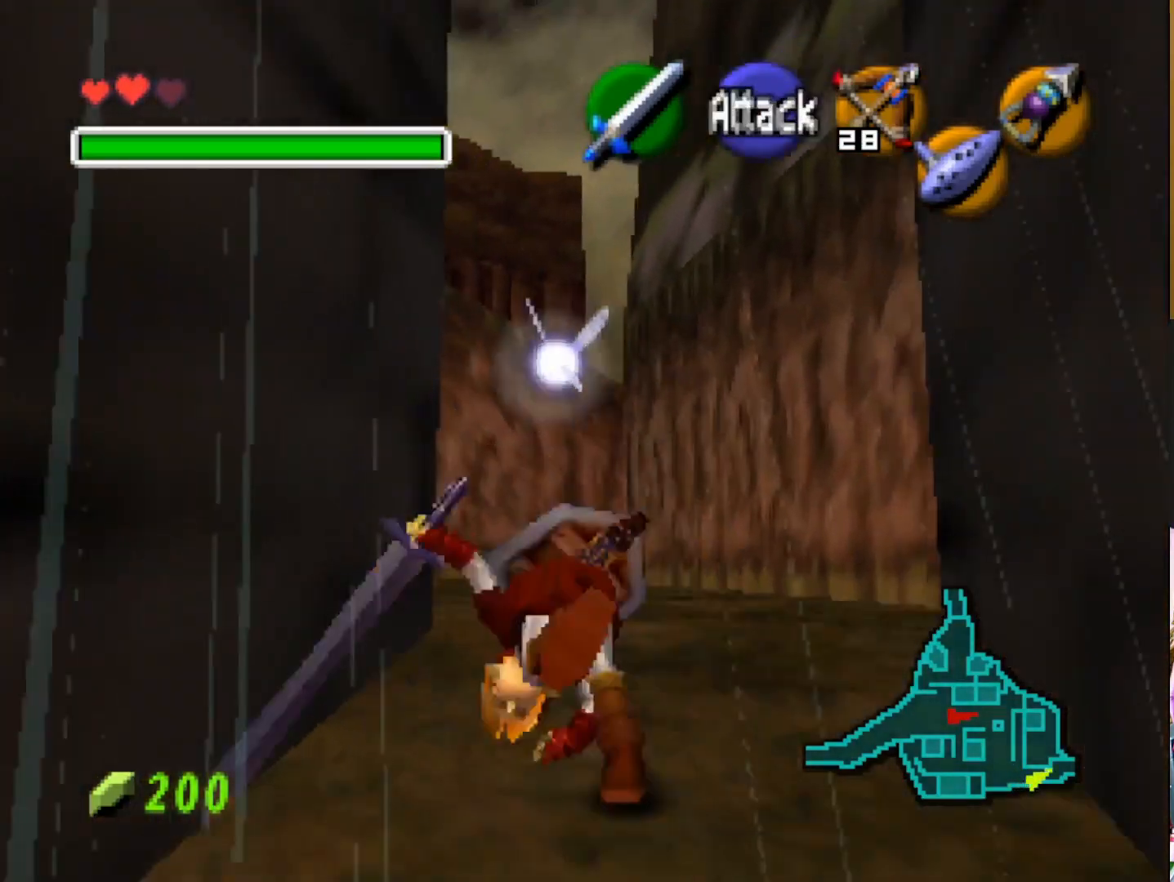
{"buttons": ["CROSS"], "left_stick": "up", "right_stick": "center", "events": [[450, "CROSS", "down"]]}
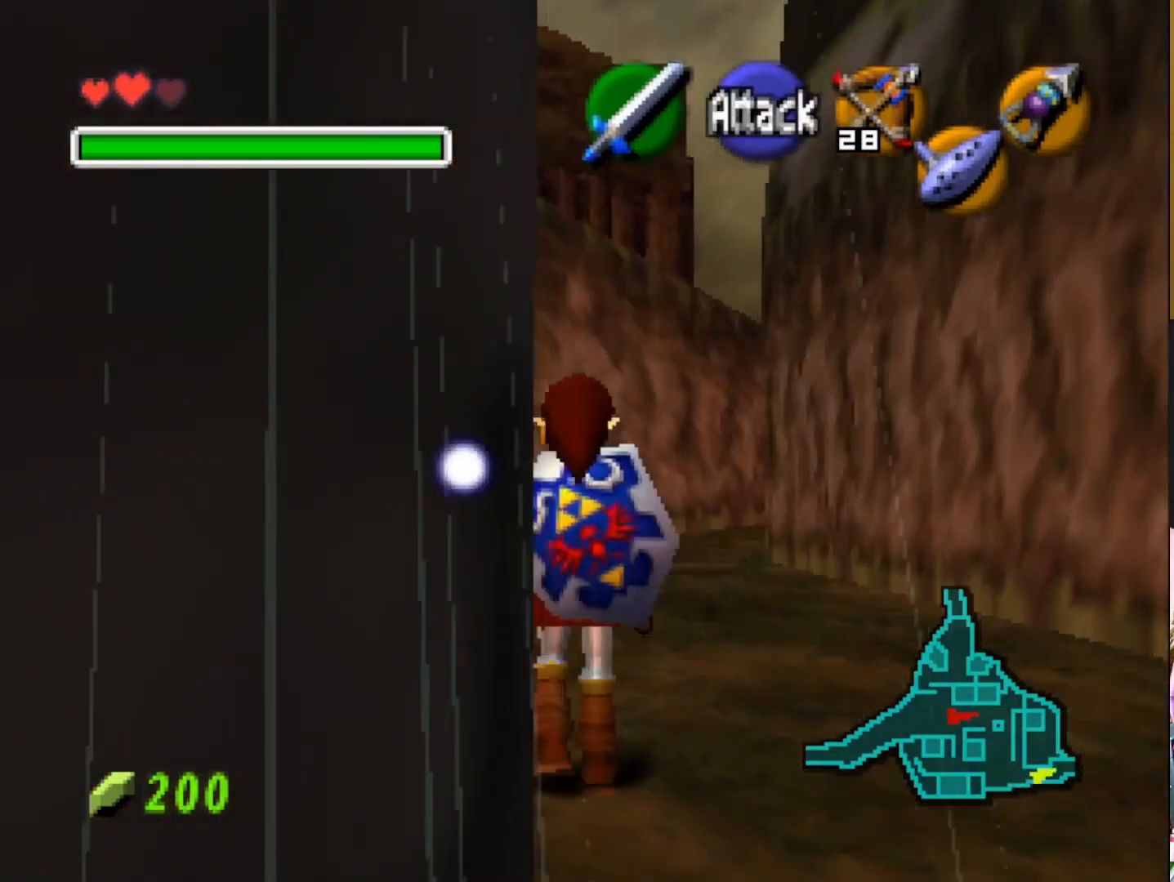
{"buttons": [], "left_stick": "up", "right_stick": "center", "events": [[83, "CROSS", "up"]]}
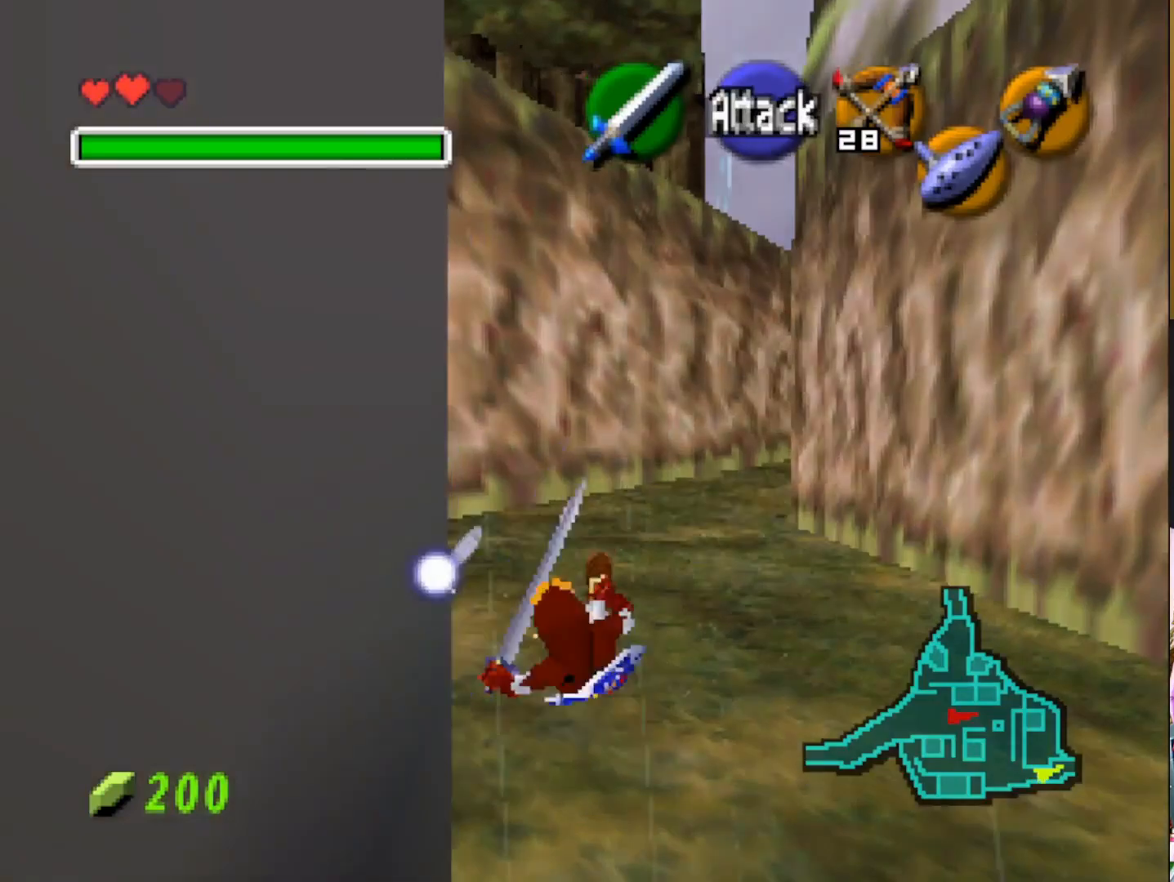
{"buttons": [], "left_stick": "up", "right_stick": "center", "events": [[317, "CROSS", "down"], [467, "CROSS", "up"]]}
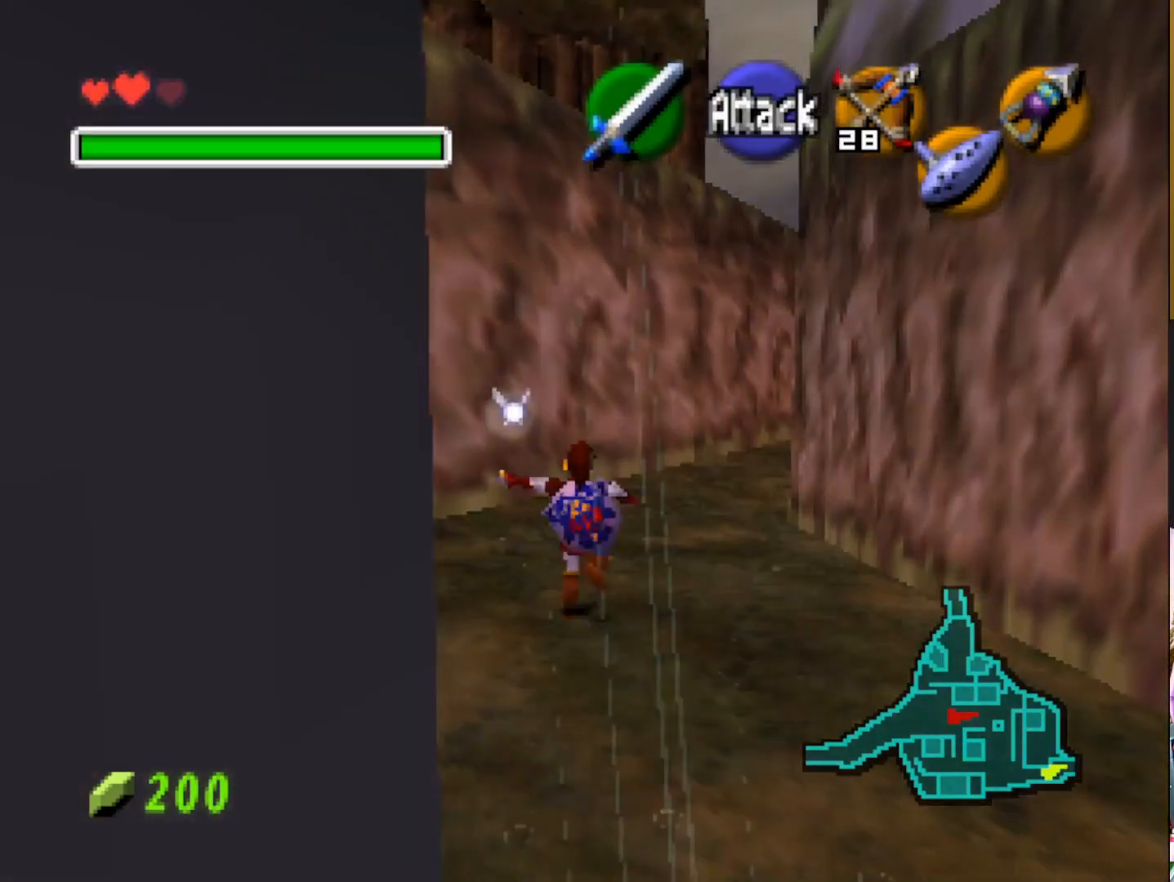
{"buttons": [], "left_stick": "up-right", "right_stick": "center", "events": [[383, "left_stick", "up-right"]]}
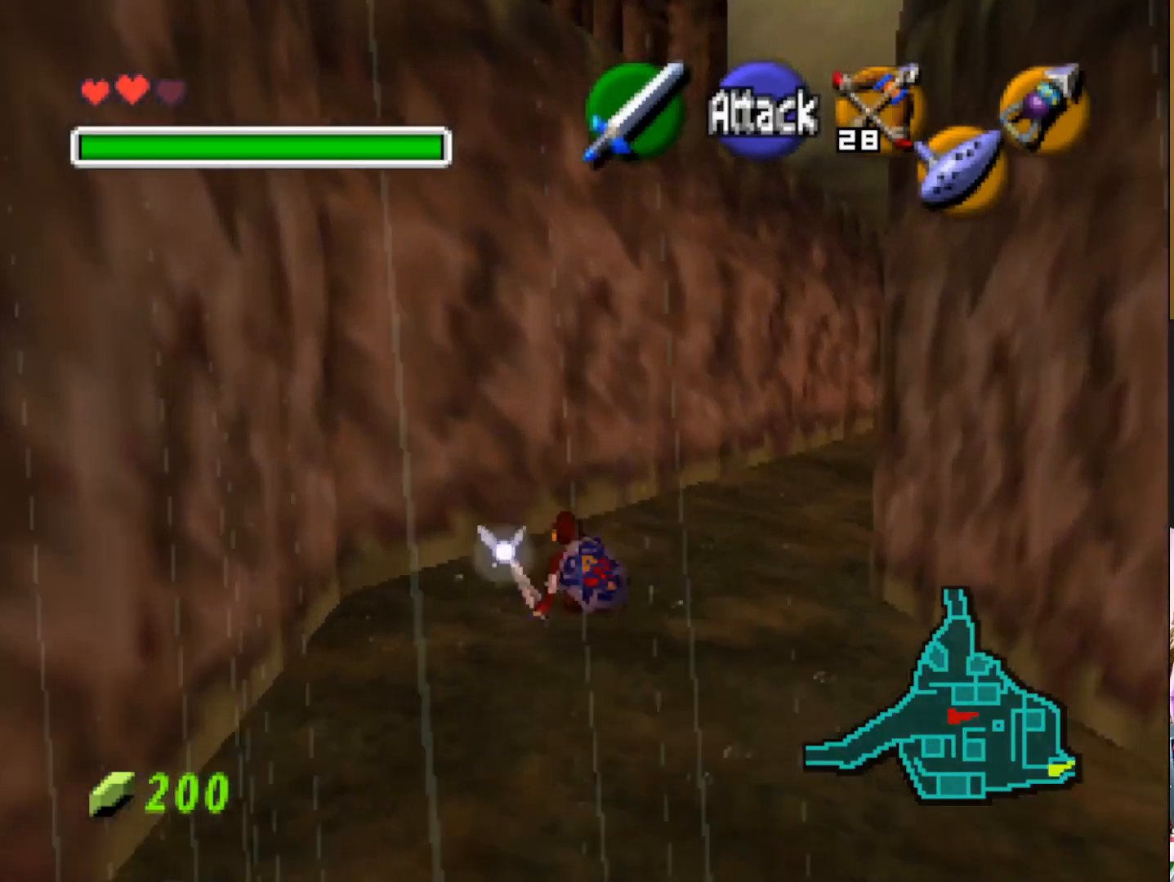
{"buttons": [], "left_stick": "up-right", "right_stick": "center", "events": [[250, "CROSS", "down"], [400, "CROSS", "up"]]}